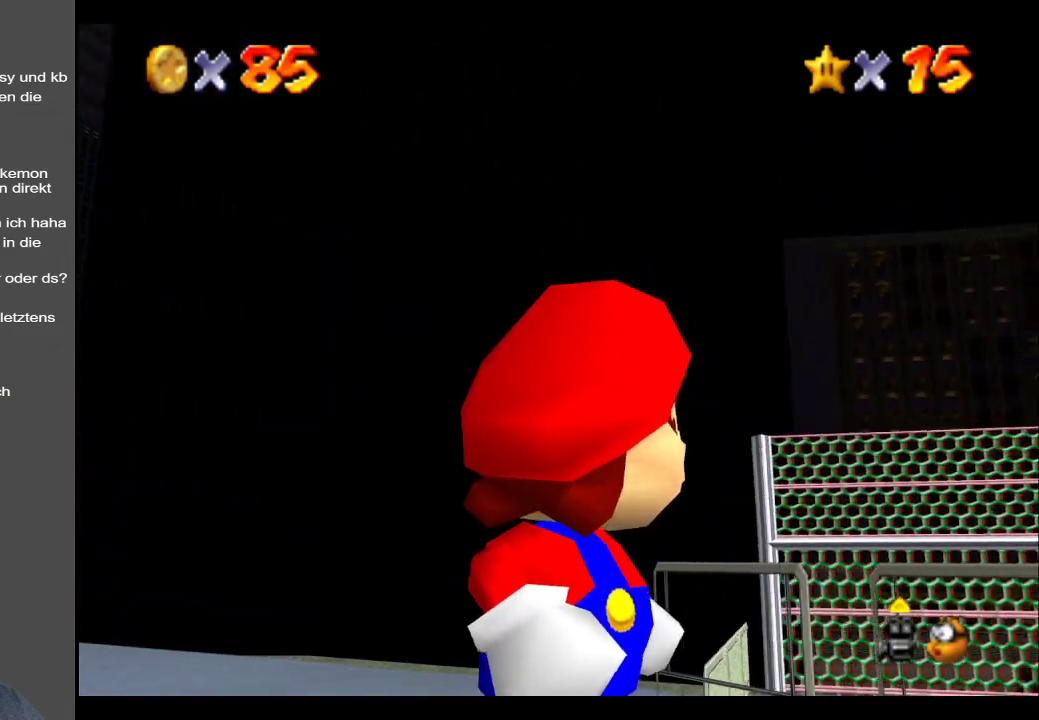
Gameplay with a controller (Xbox layout); each line is a JSON object with the inputs held at the frame after it. "events" lists button and stick changes between this image and that frame as [ms after this image, input, new state], when the widget could be followed in between. Not read: L3 R3.
{"buttons": [], "left_stick": "up-right", "right_stick": "center", "events": [[183, "left_stick", "up-right"], [250, "X", "down"], [400, "X", "up"]]}
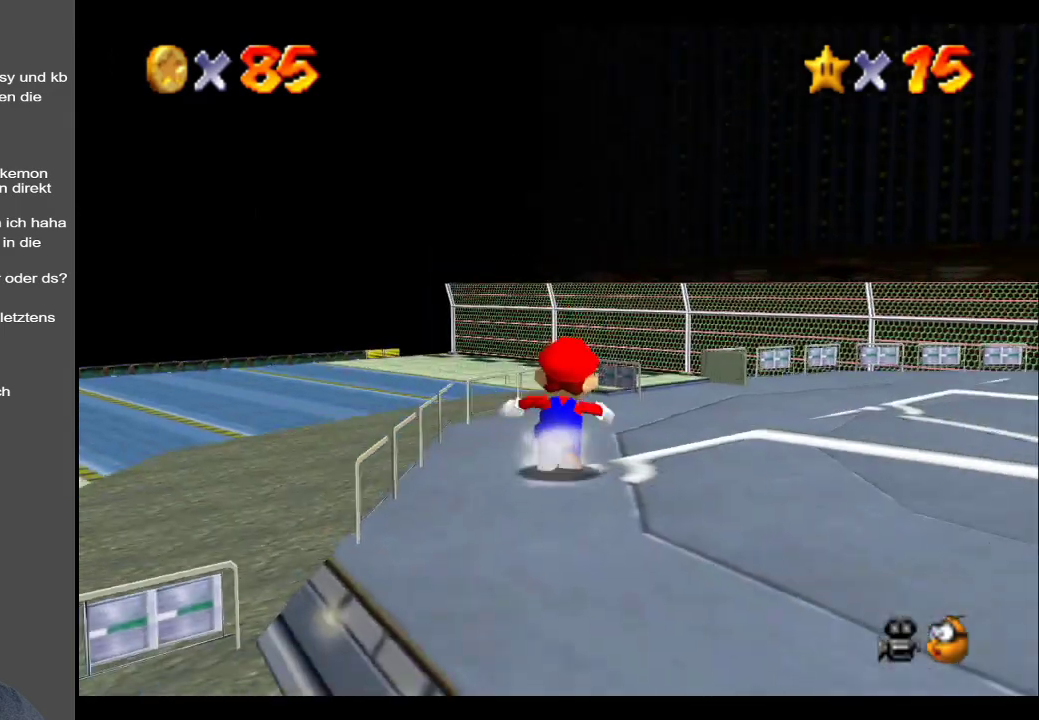
{"buttons": [], "left_stick": "up", "right_stick": "center", "events": [[117, "Y", "down"], [283, "Y", "up"], [367, "left_stick", "up"]]}
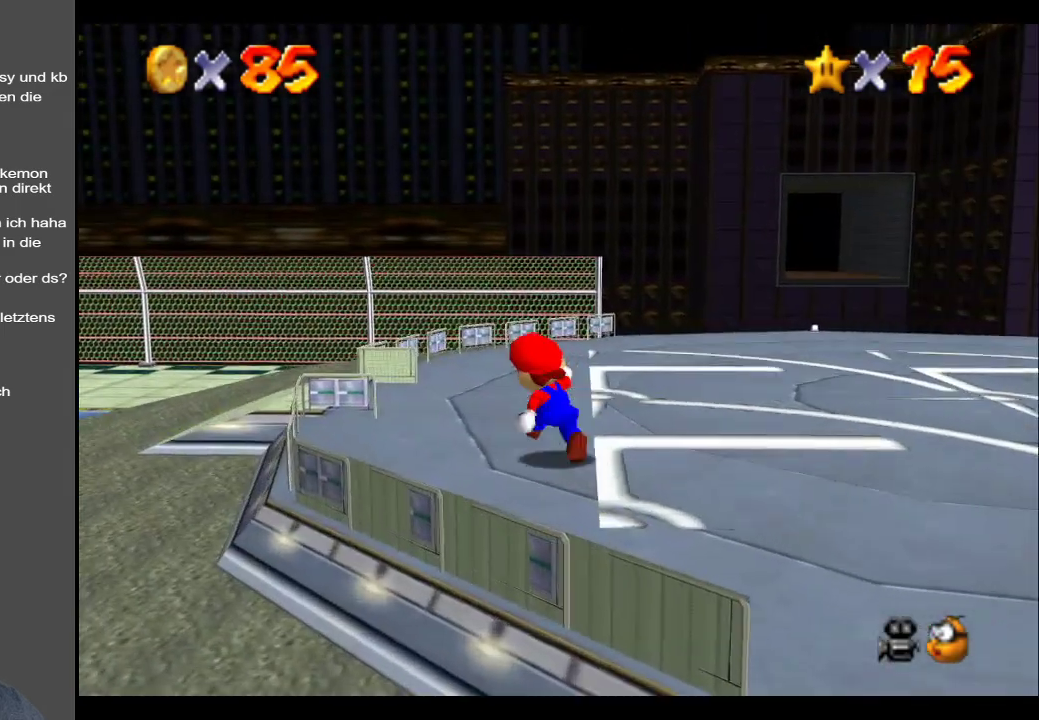
{"buttons": ["A"], "left_stick": "up", "right_stick": "center", "events": [[67, "B", "down"], [200, "B", "up"], [400, "A", "down"]]}
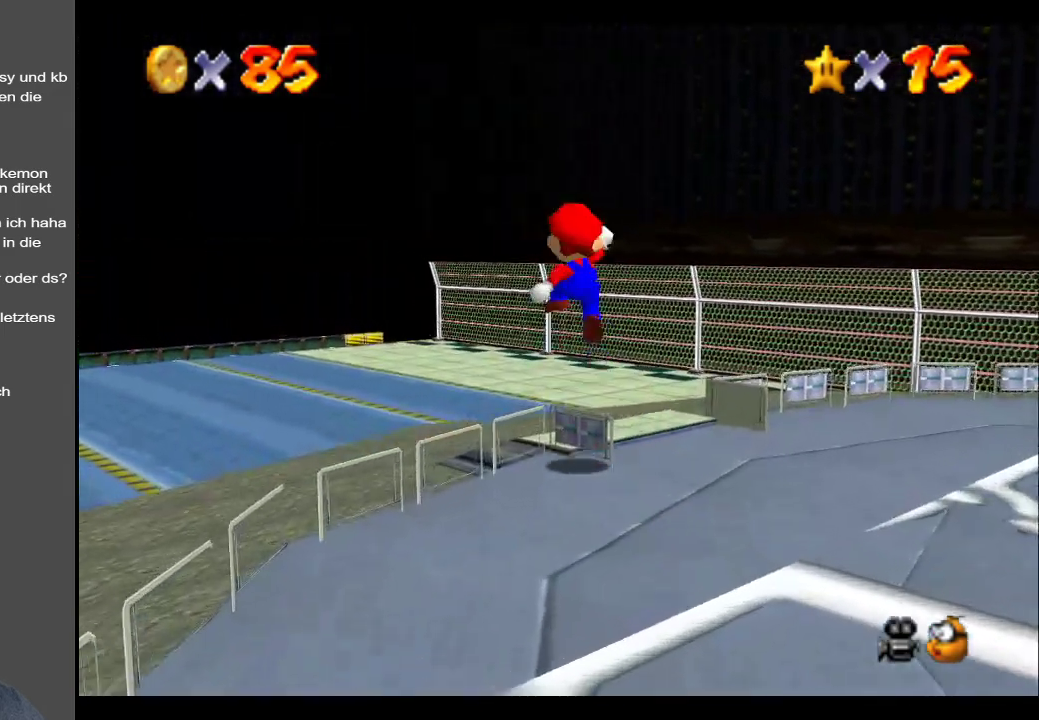
{"buttons": [], "left_stick": "up", "right_stick": "center", "events": [[33, "A", "up"], [200, "B", "down"], [333, "B", "up"]]}
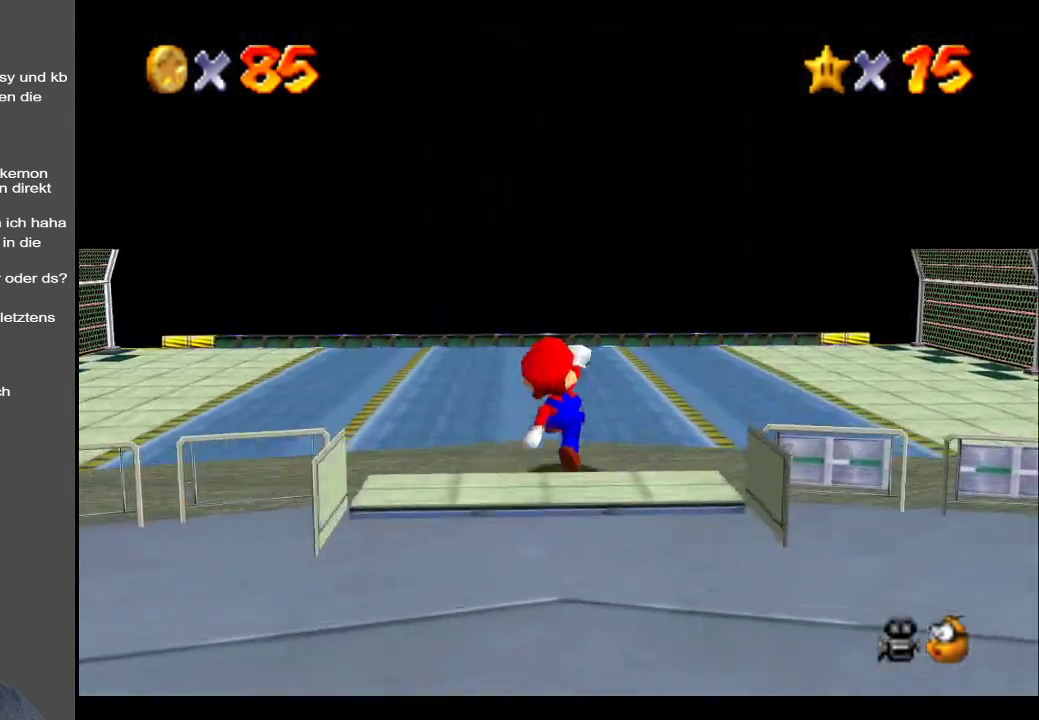
{"buttons": ["B"], "left_stick": "up", "right_stick": "center", "events": [[417, "B", "down"]]}
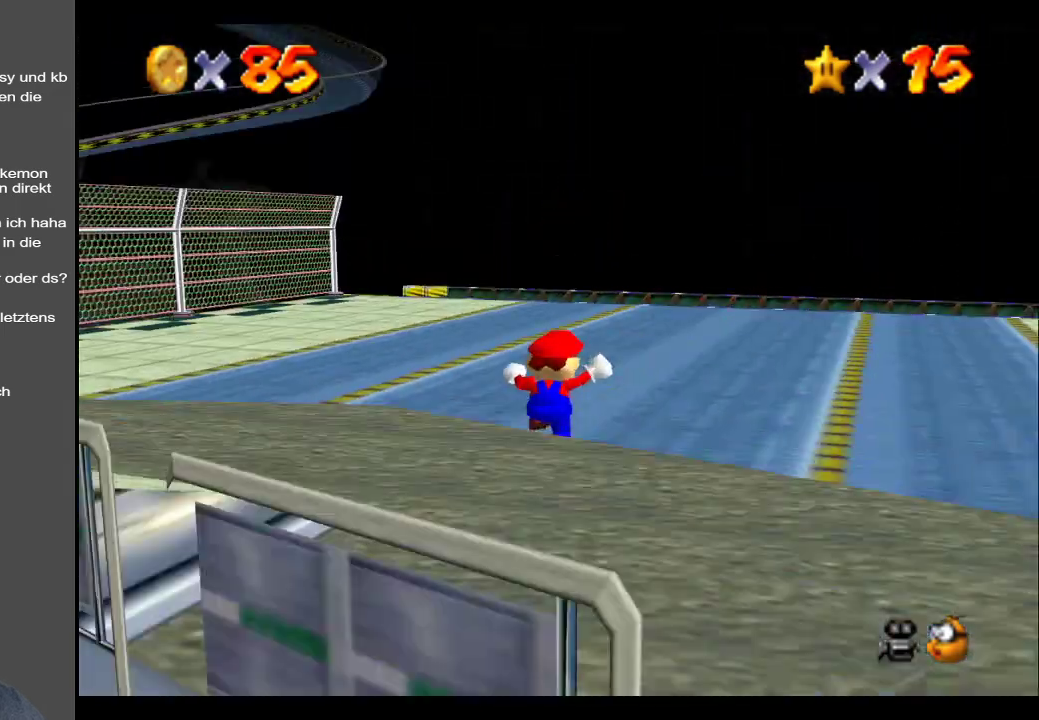
{"buttons": [], "left_stick": "up-right", "right_stick": "center", "events": [[67, "B", "up"], [250, "left_stick", "up-right"]]}
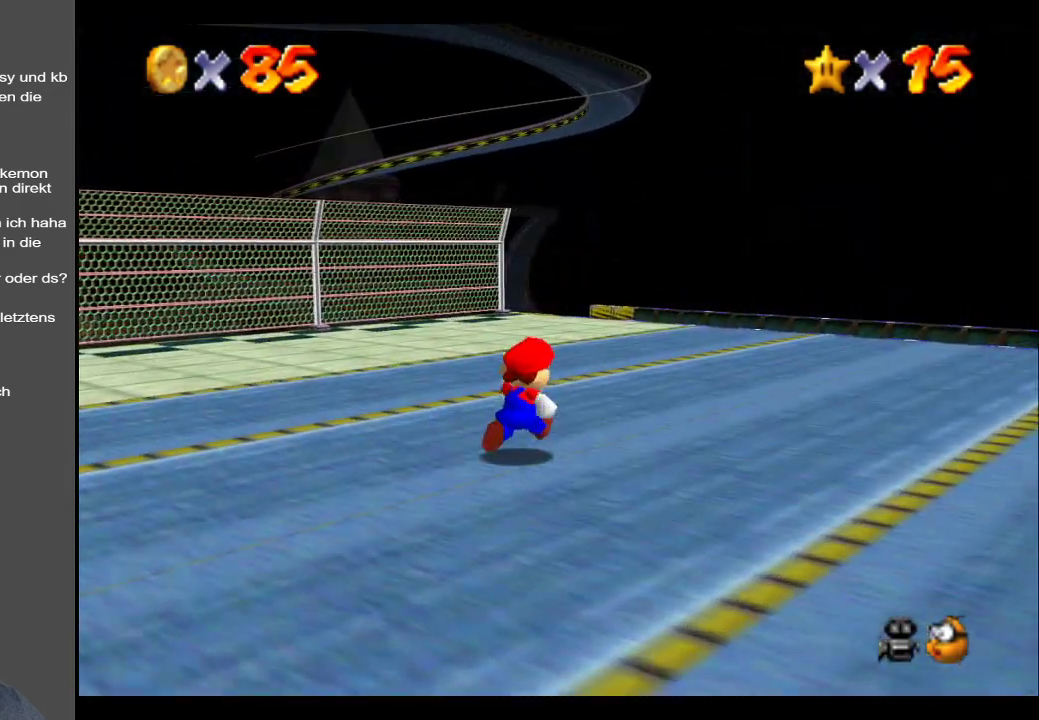
{"buttons": [], "left_stick": "up-right", "right_stick": "center", "events": [[133, "B", "down"], [267, "B", "up"]]}
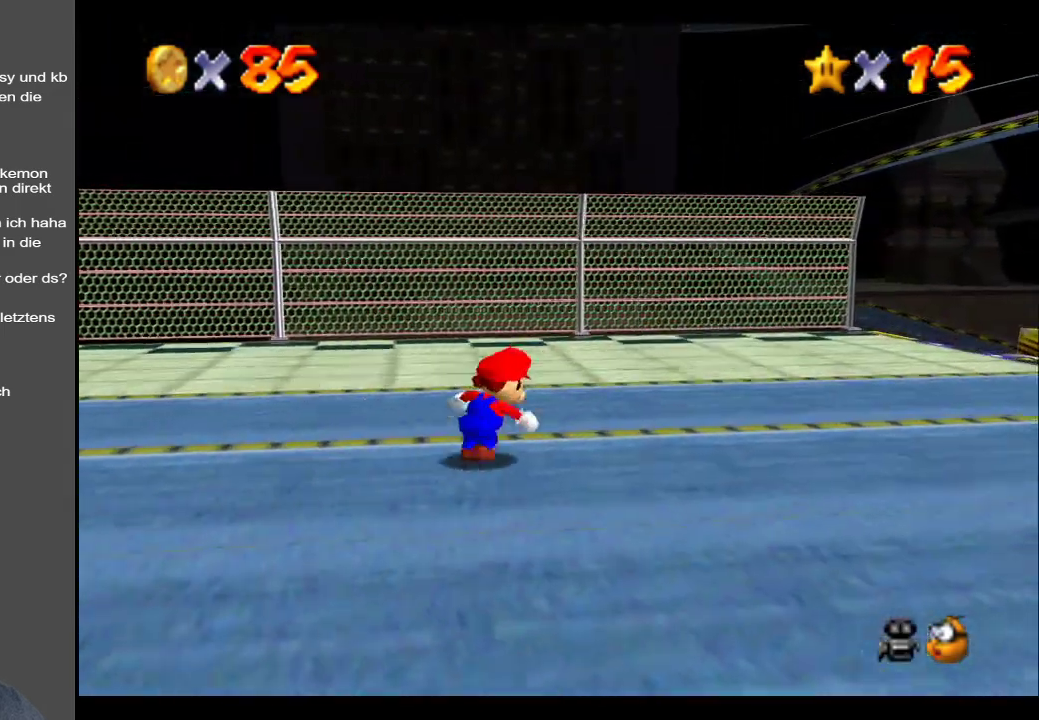
{"buttons": [], "left_stick": "up-right", "right_stick": "center", "events": [[283, "R1", "down"], [450, "R1", "up"]]}
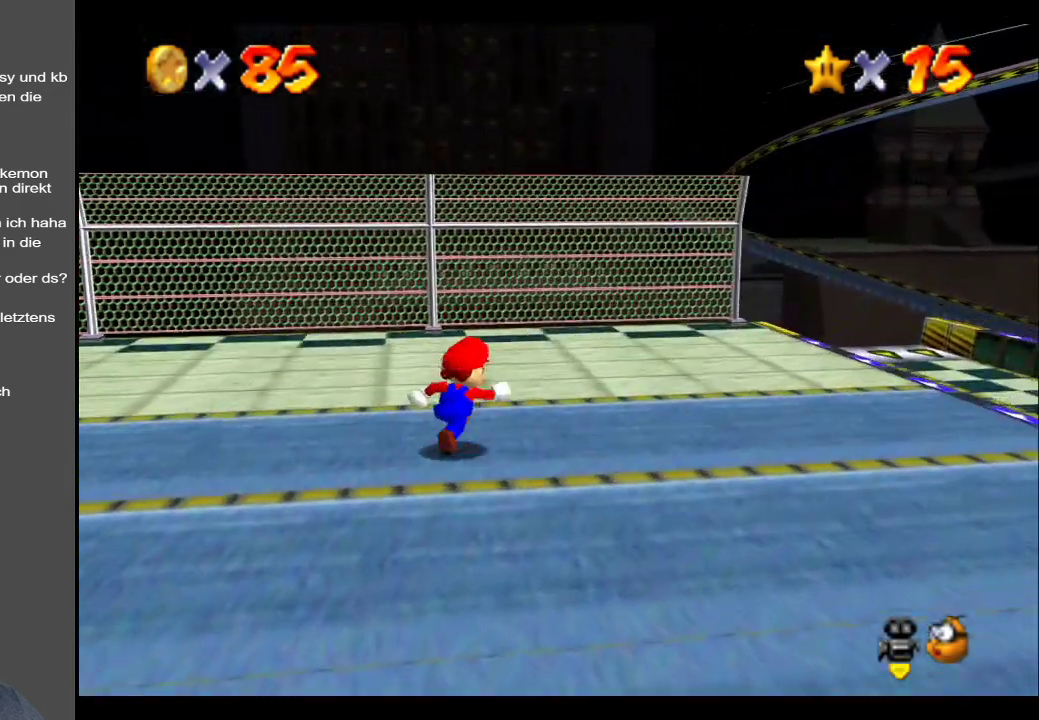
{"buttons": [], "left_stick": "up-right", "right_stick": "center", "events": []}
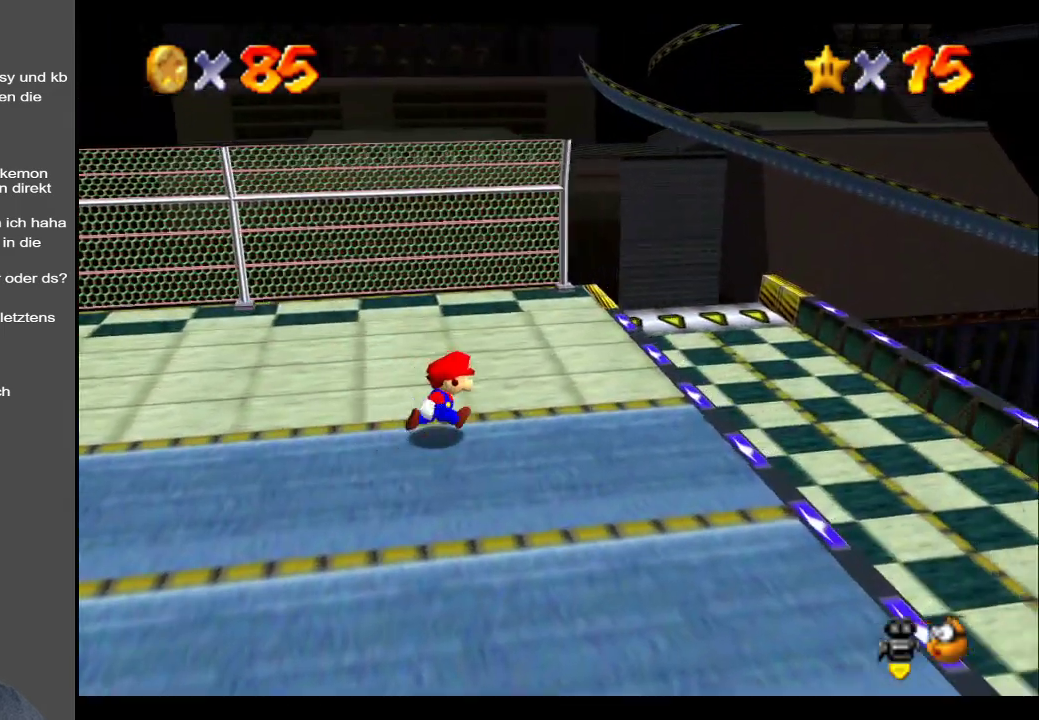
{"buttons": [], "left_stick": "right", "right_stick": "center", "events": [[117, "Y", "down"], [167, "left_stick", "right"], [233, "Y", "up"]]}
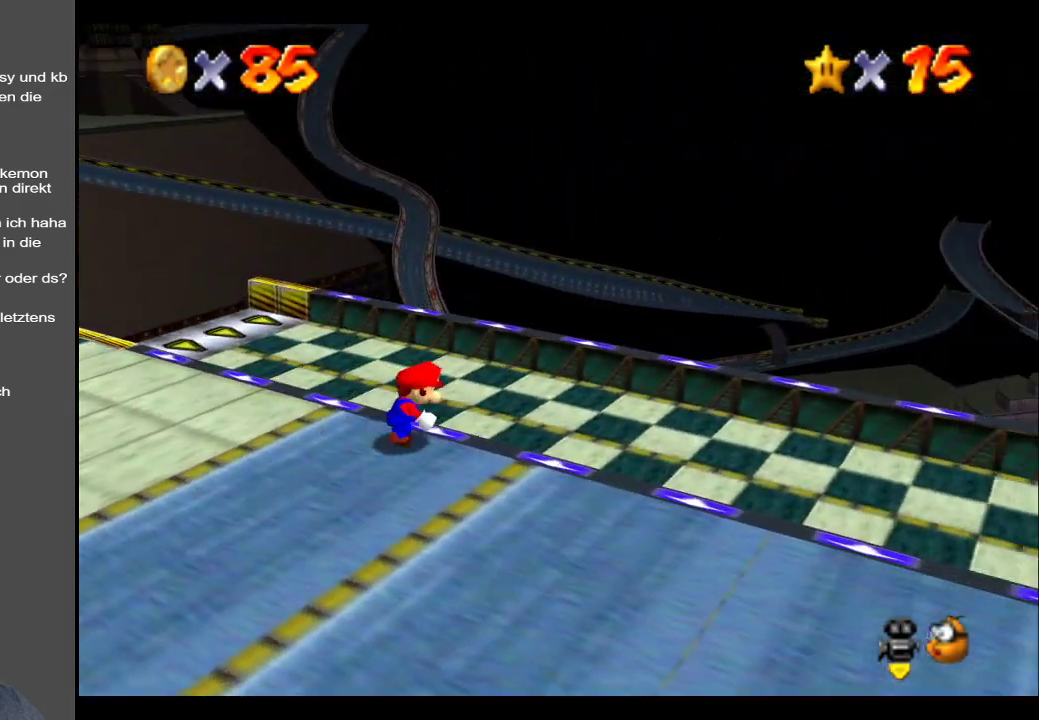
{"buttons": ["B"], "left_stick": "center", "right_stick": "center", "events": [[333, "left_stick", "center"], [467, "B", "down"]]}
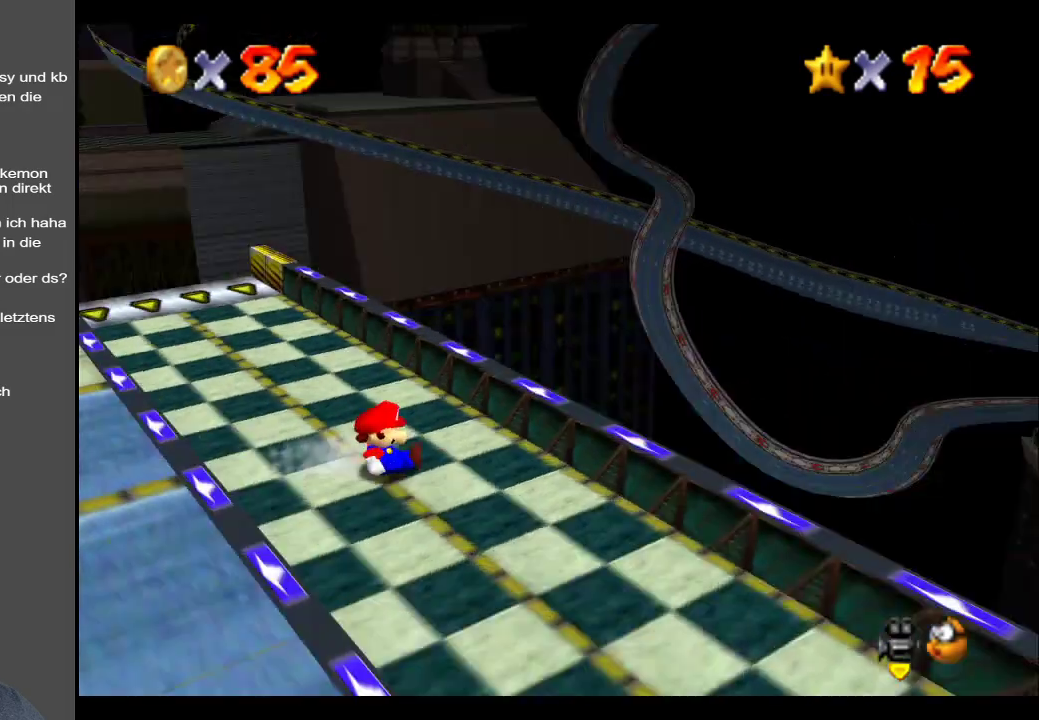
{"buttons": [], "left_stick": "down-left", "right_stick": "center", "events": [[17, "left_stick", "down-right"], [83, "B", "up"], [233, "left_stick", "down-left"]]}
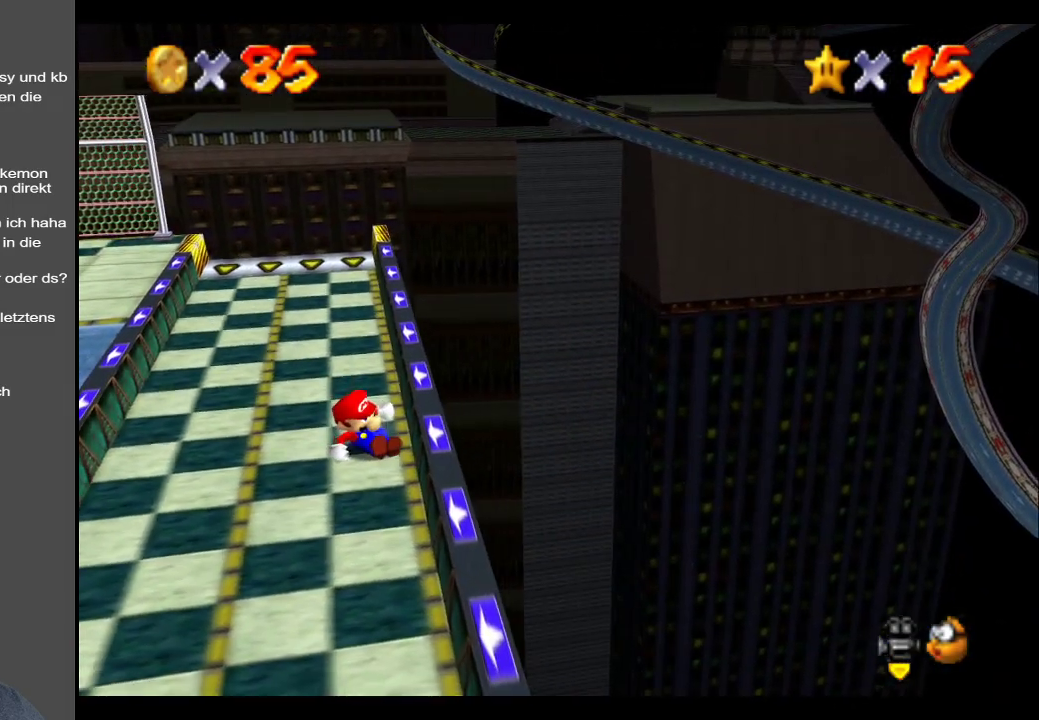
{"buttons": [], "left_stick": "center", "right_stick": "center", "events": [[100, "B", "down"], [167, "left_stick", "center"], [217, "B", "up"], [317, "B", "down"], [383, "B", "up"]]}
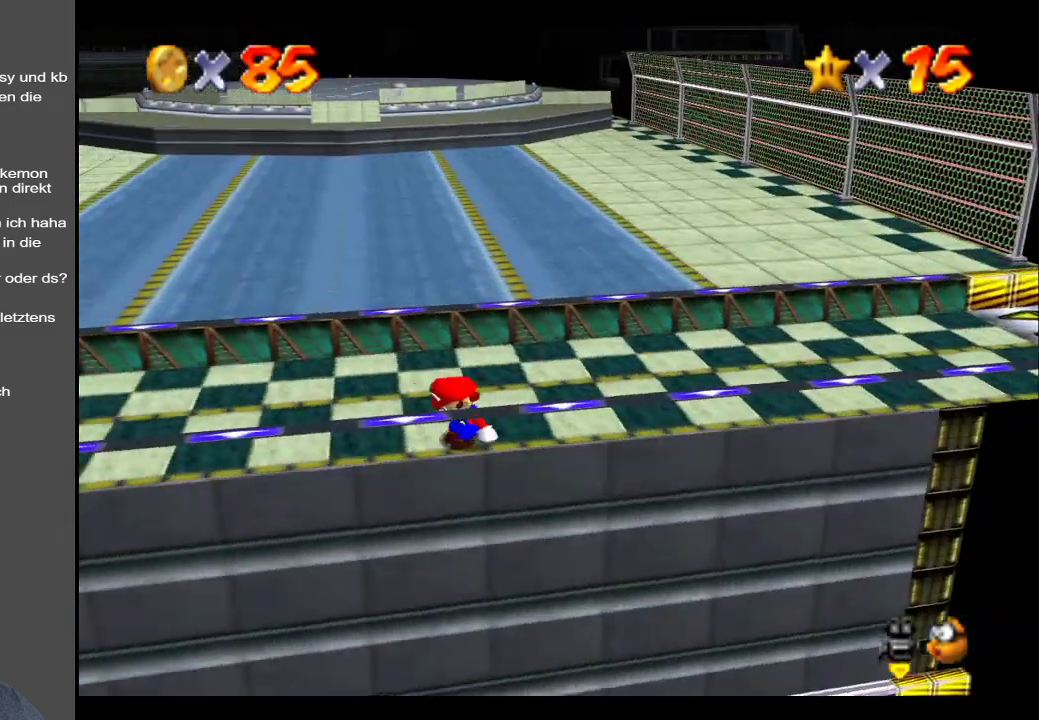
{"buttons": [], "left_stick": "center", "right_stick": "center", "events": [[383, "B", "down"], [467, "B", "up"]]}
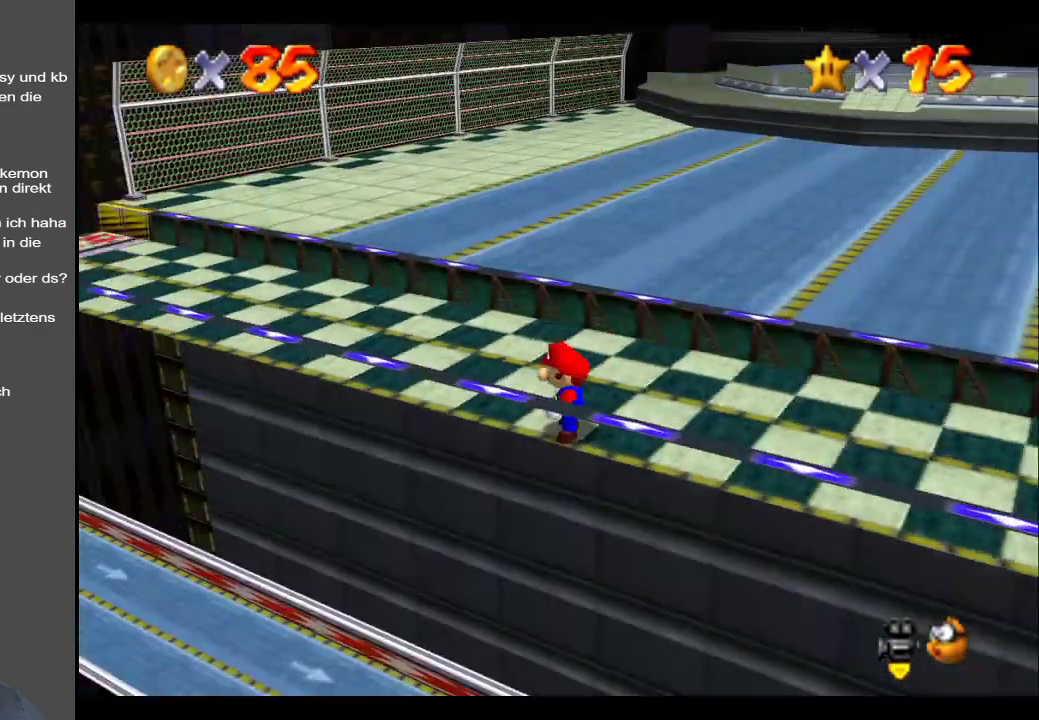
{"buttons": [], "left_stick": "up", "right_stick": "center", "events": [[67, "B", "down"], [83, "left_stick", "up"], [133, "B", "up"]]}
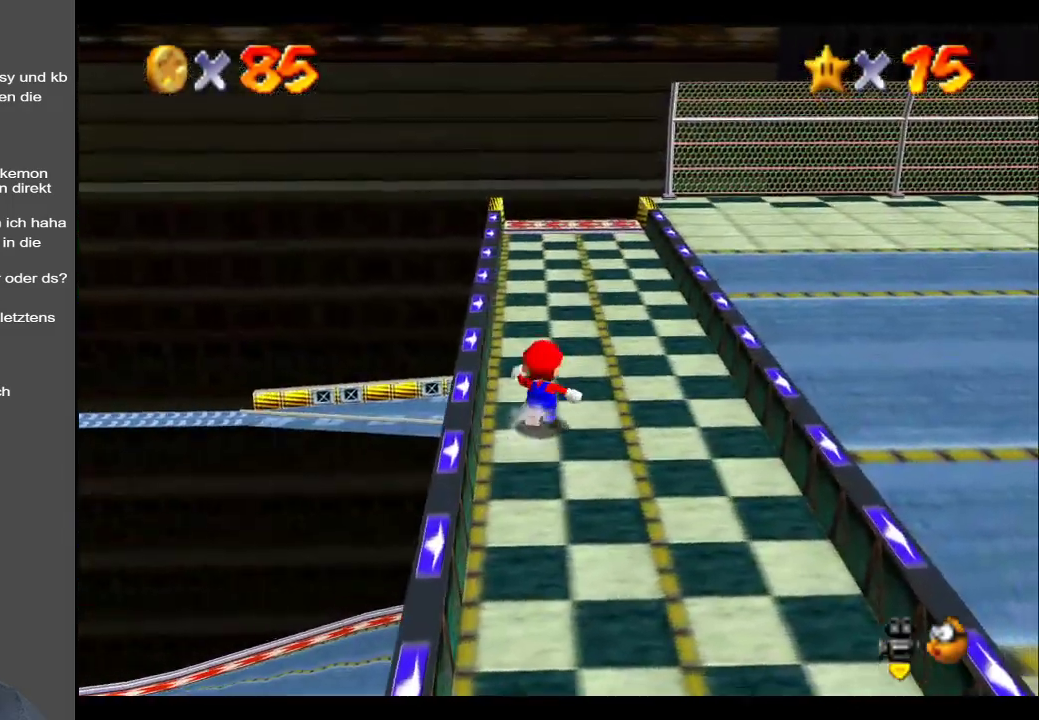
{"buttons": [], "left_stick": "up", "right_stick": "center", "events": []}
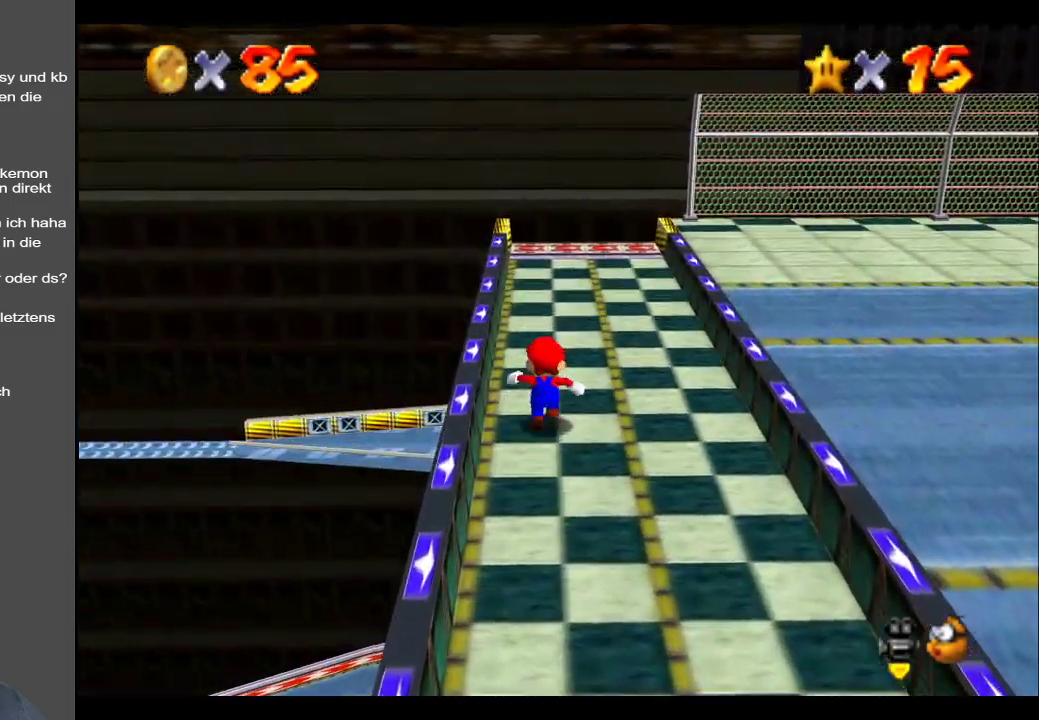
{"buttons": [], "left_stick": "up", "right_stick": "center", "events": []}
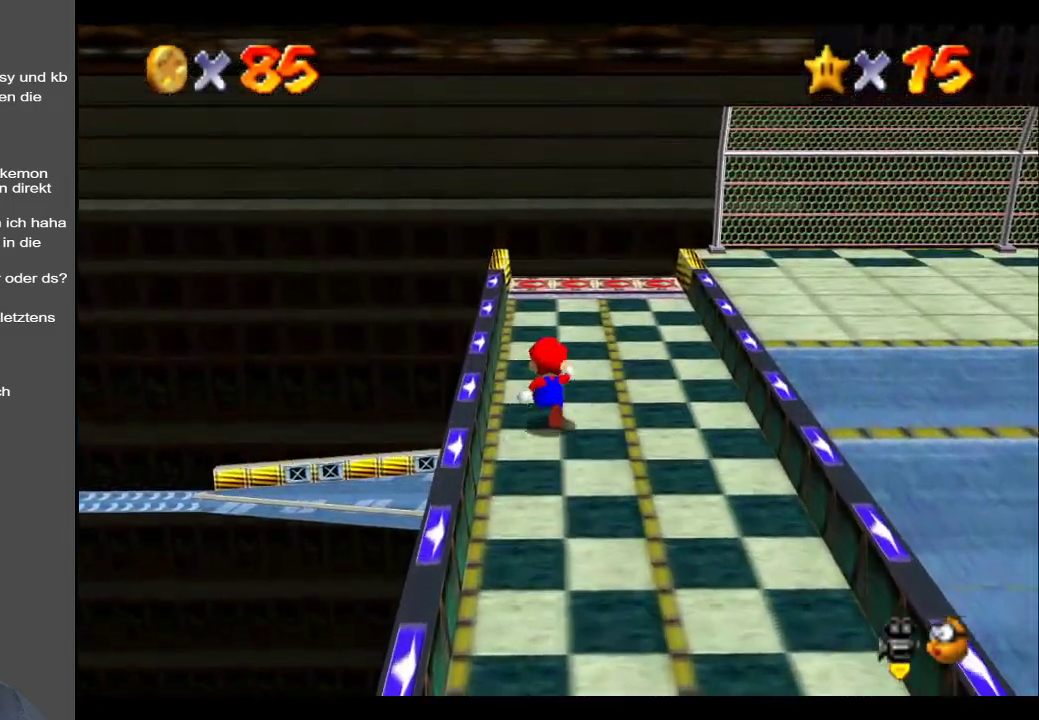
{"buttons": [], "left_stick": "up-left", "right_stick": "center", "events": [[500, "left_stick", "up-left"]]}
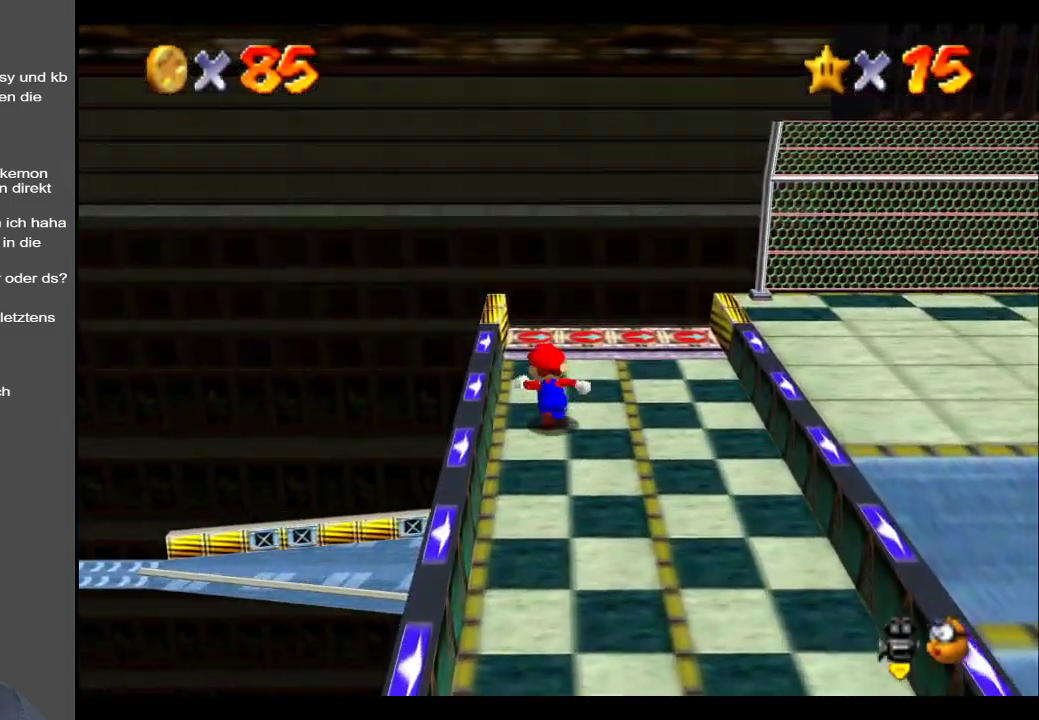
{"buttons": ["A"], "left_stick": "left", "right_stick": "center", "events": [[50, "A", "down"], [317, "left_stick", "left"]]}
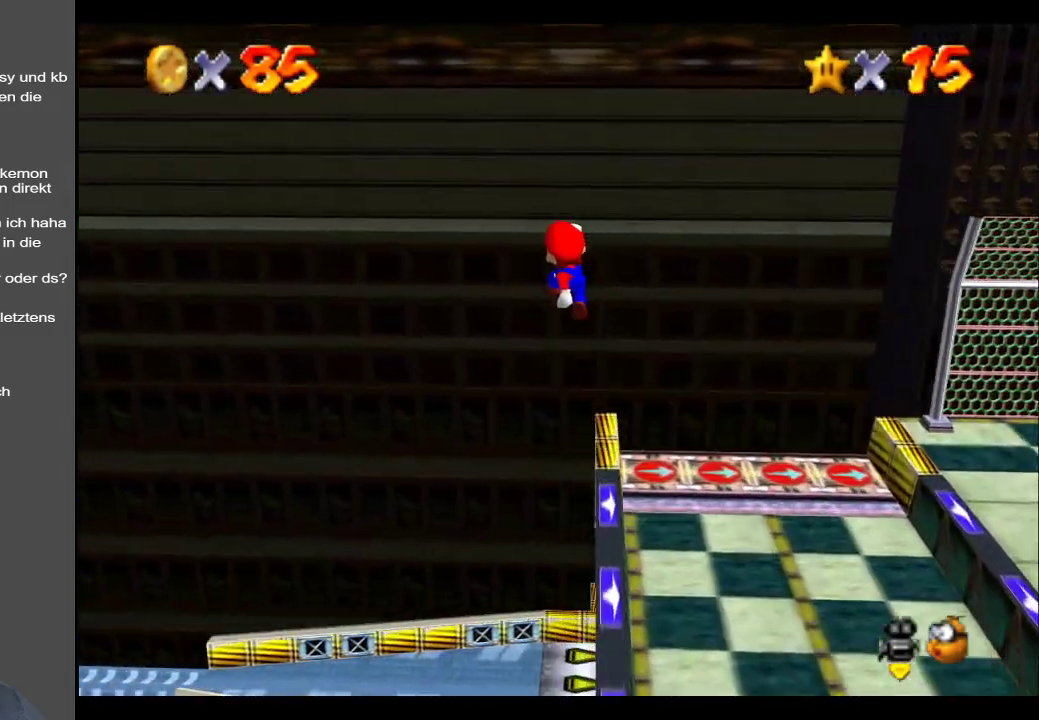
{"buttons": ["A"], "left_stick": "down-right", "right_stick": "center", "events": [[167, "left_stick", "up"], [250, "left_stick", "right"], [300, "left_stick", "down-right"]]}
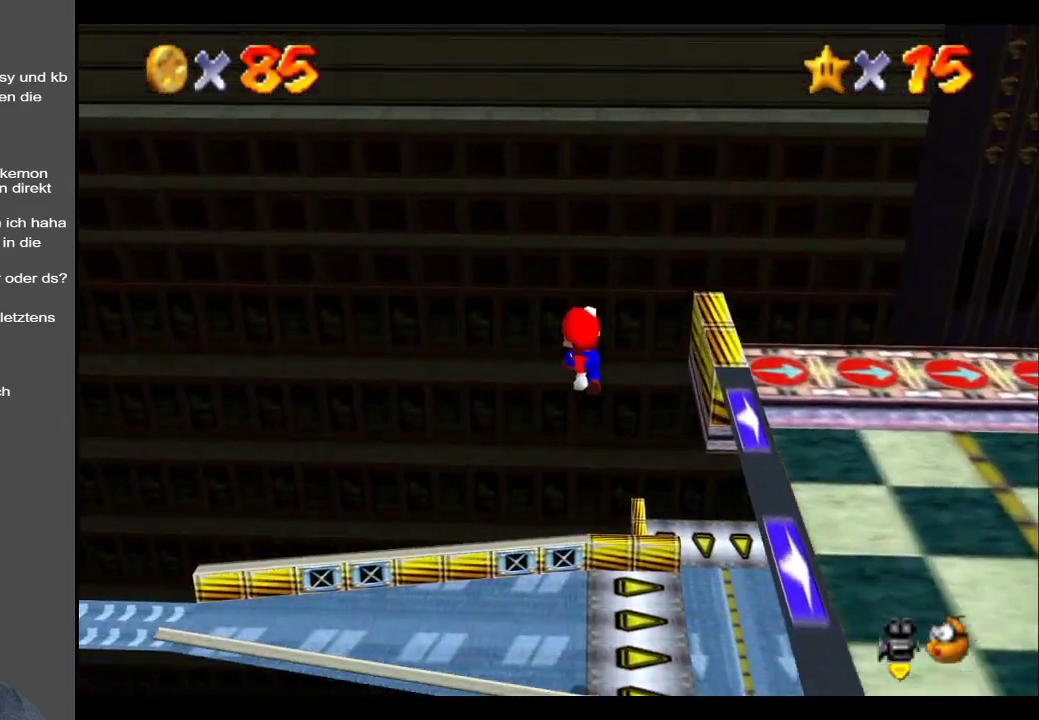
{"buttons": [], "left_stick": "center", "right_stick": "center", "events": [[300, "A", "up"], [367, "left_stick", "up-right"], [500, "left_stick", "center"]]}
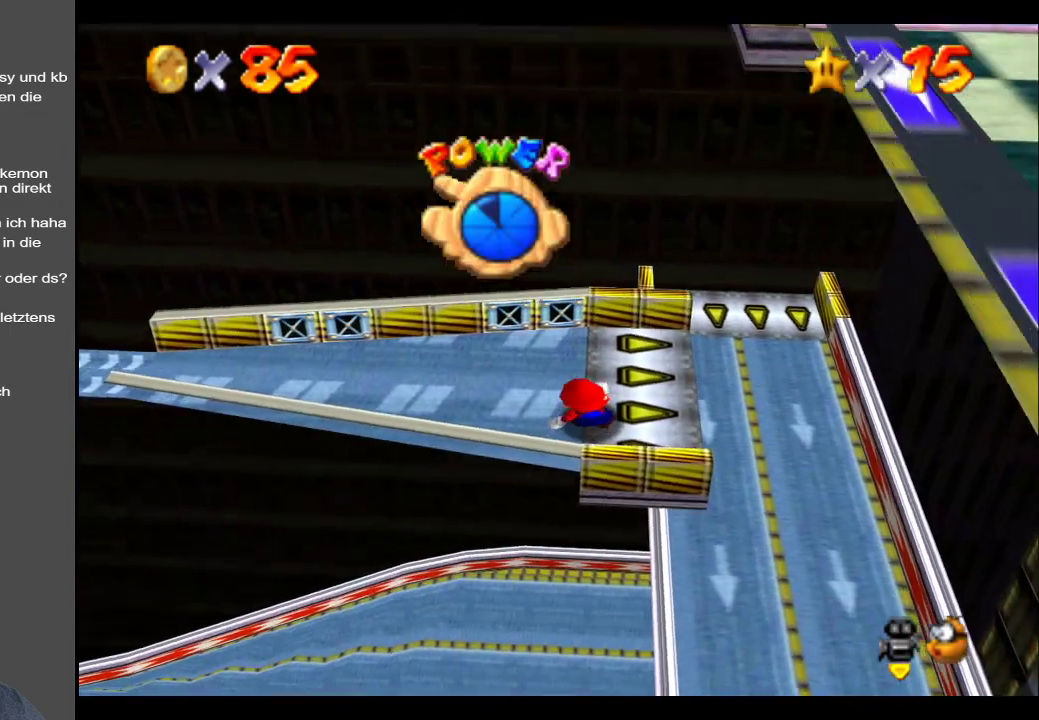
{"buttons": [], "left_stick": "up", "right_stick": "center", "events": [[83, "B", "down"], [183, "B", "up"], [267, "B", "down"], [267, "left_stick", "up"], [383, "B", "up"]]}
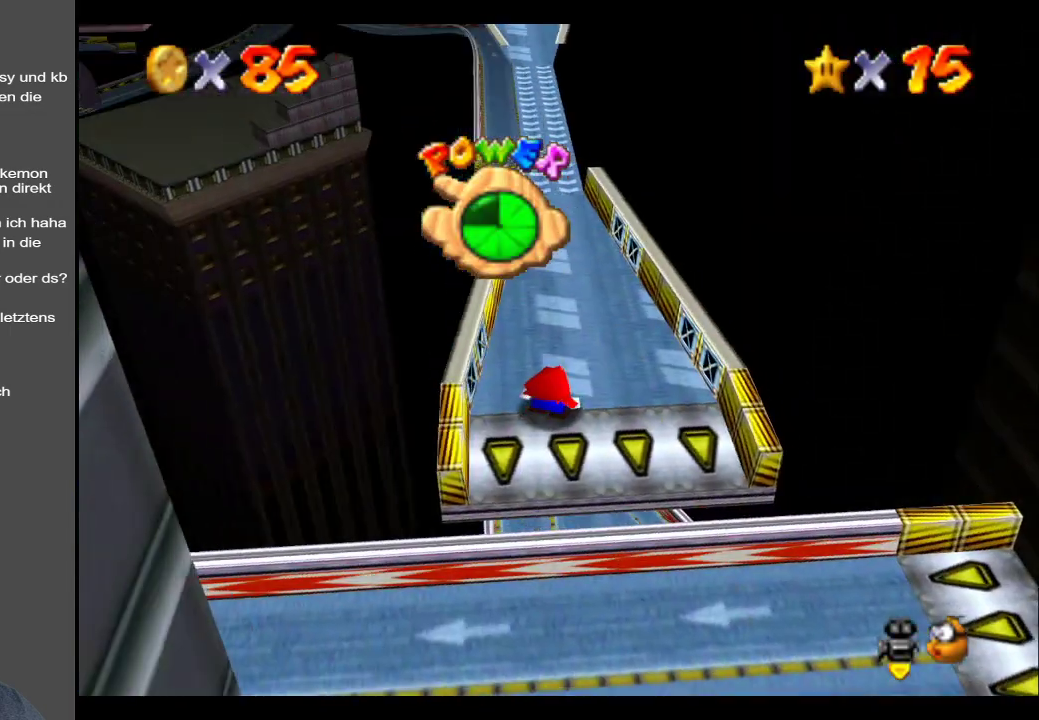
{"buttons": [], "left_stick": "up", "right_stick": "center", "events": []}
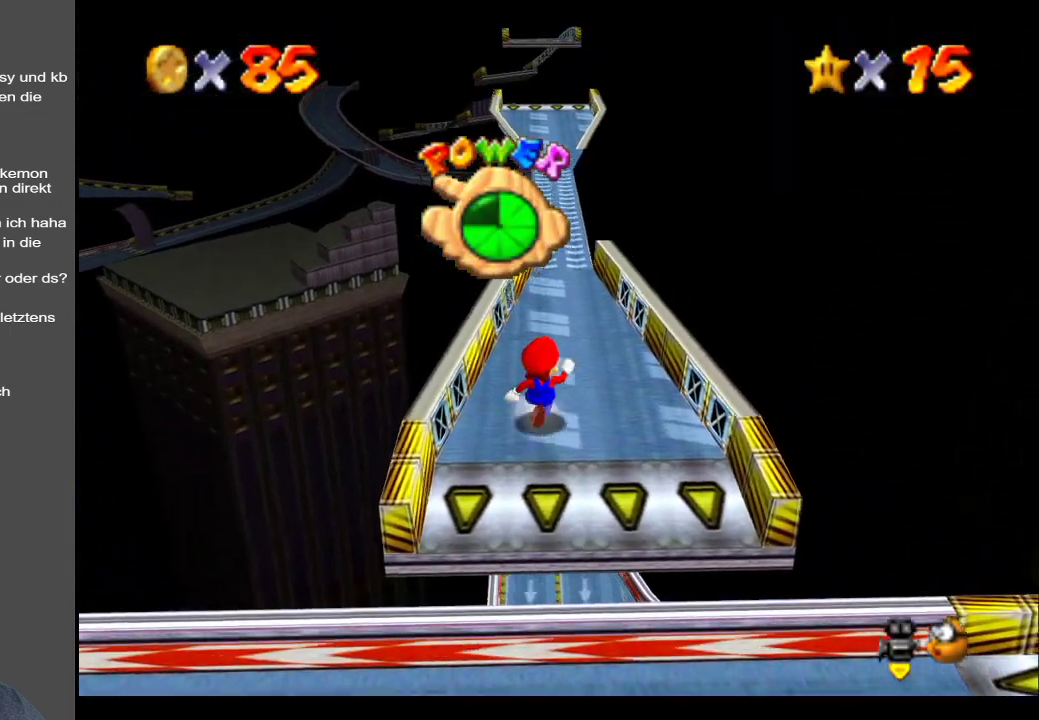
{"buttons": [], "left_stick": "up", "right_stick": "center", "events": []}
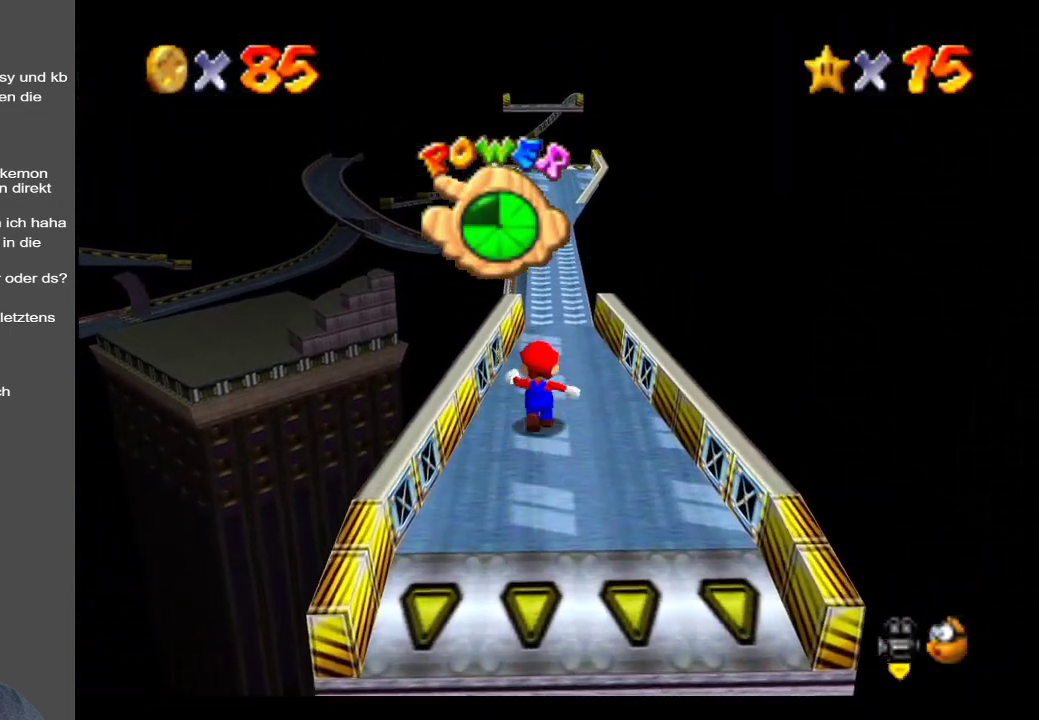
{"buttons": [], "left_stick": "up", "right_stick": "center", "events": []}
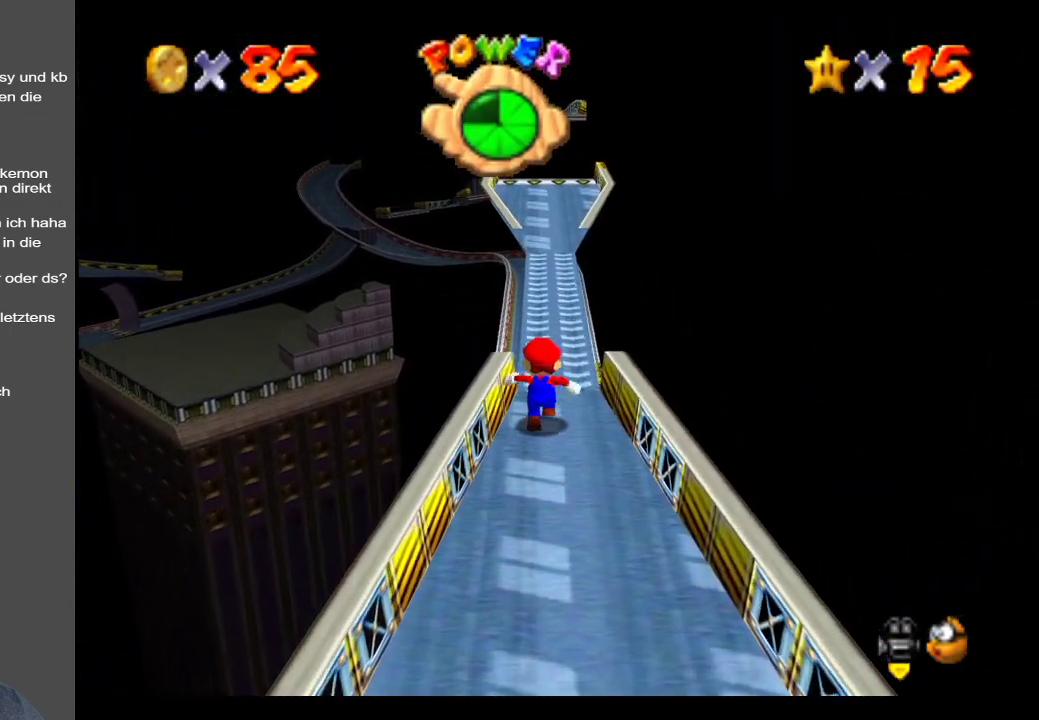
{"buttons": [], "left_stick": "up", "right_stick": "center", "events": []}
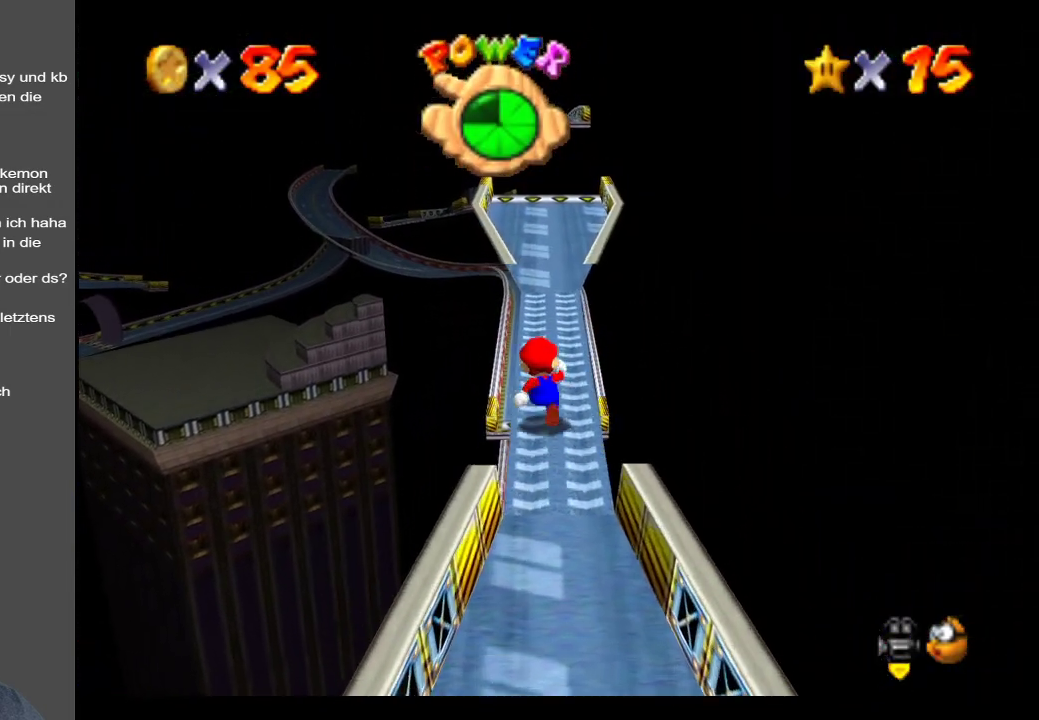
{"buttons": [], "left_stick": "up", "right_stick": "center", "events": []}
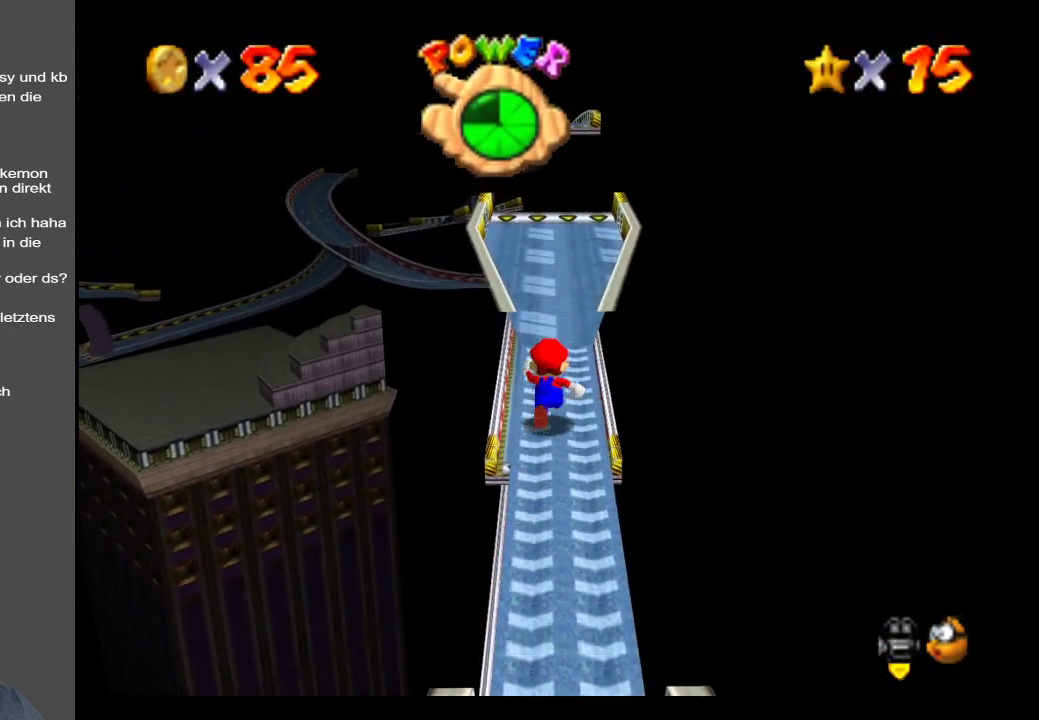
{"buttons": [], "left_stick": "up", "right_stick": "center", "events": [[183, "A", "down"], [300, "A", "up"]]}
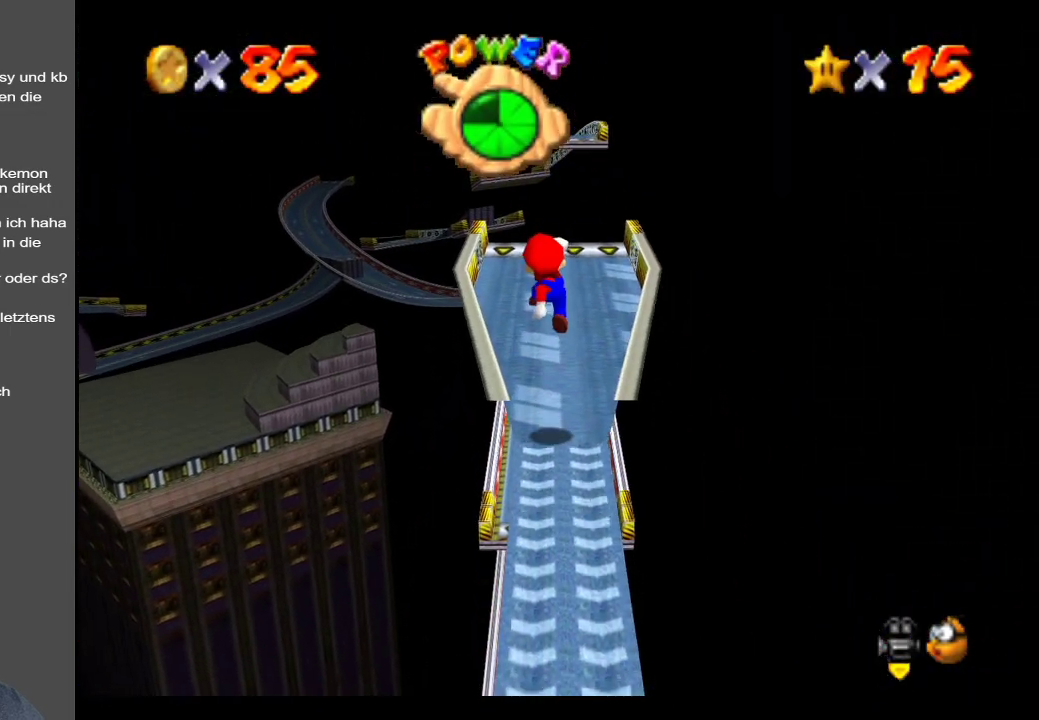
{"buttons": [], "left_stick": "up", "right_stick": "center", "events": []}
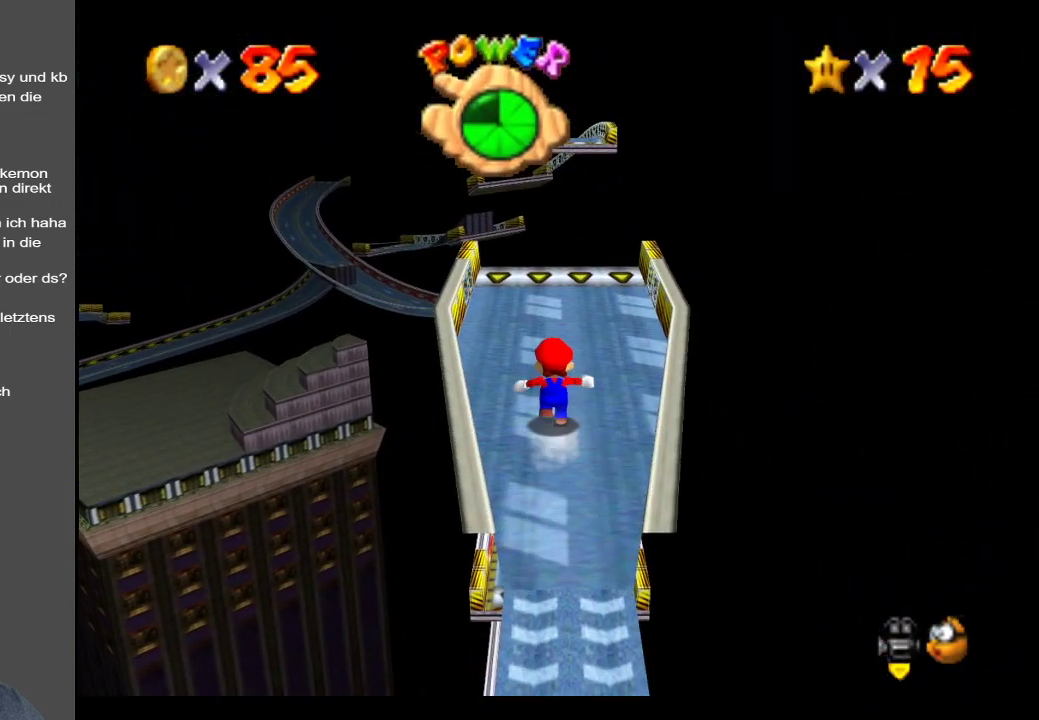
{"buttons": [], "left_stick": "up", "right_stick": "center", "events": [[117, "A", "down"], [200, "A", "up"]]}